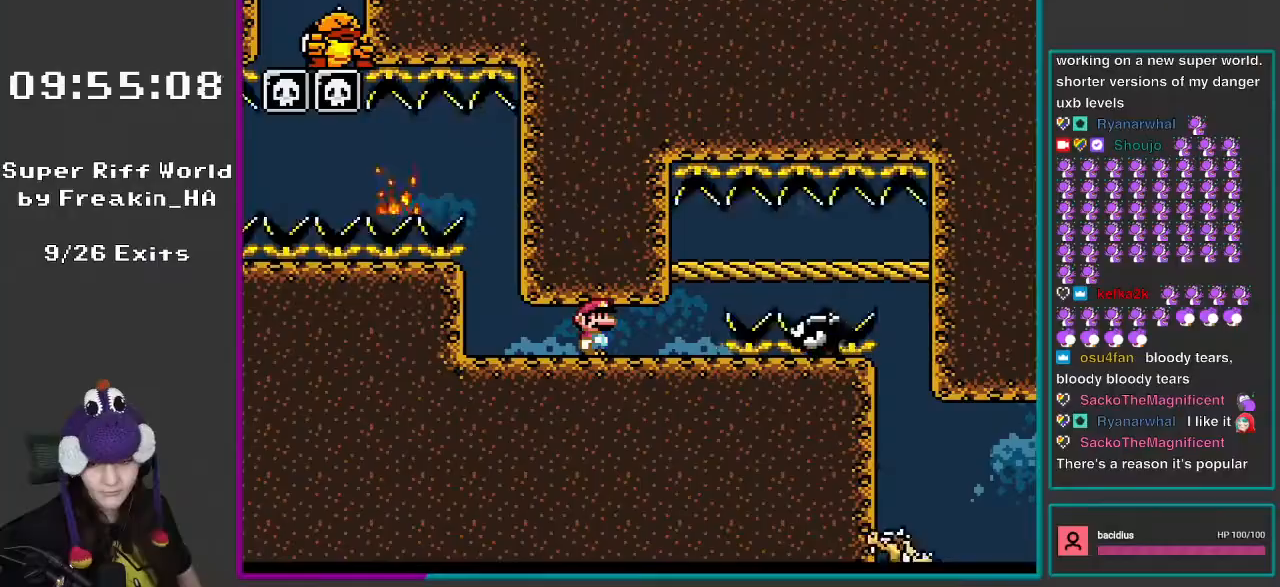
Gameplay with a controller (Nintendo layout); each line is a JSON object with the inputs held at the frame after it. "events" lists button and stick changes between this image and that frame as [ms after this image, input, new state], when the widget could be followed in between. Not read: L3 R3.
{"buttons": [], "events": []}
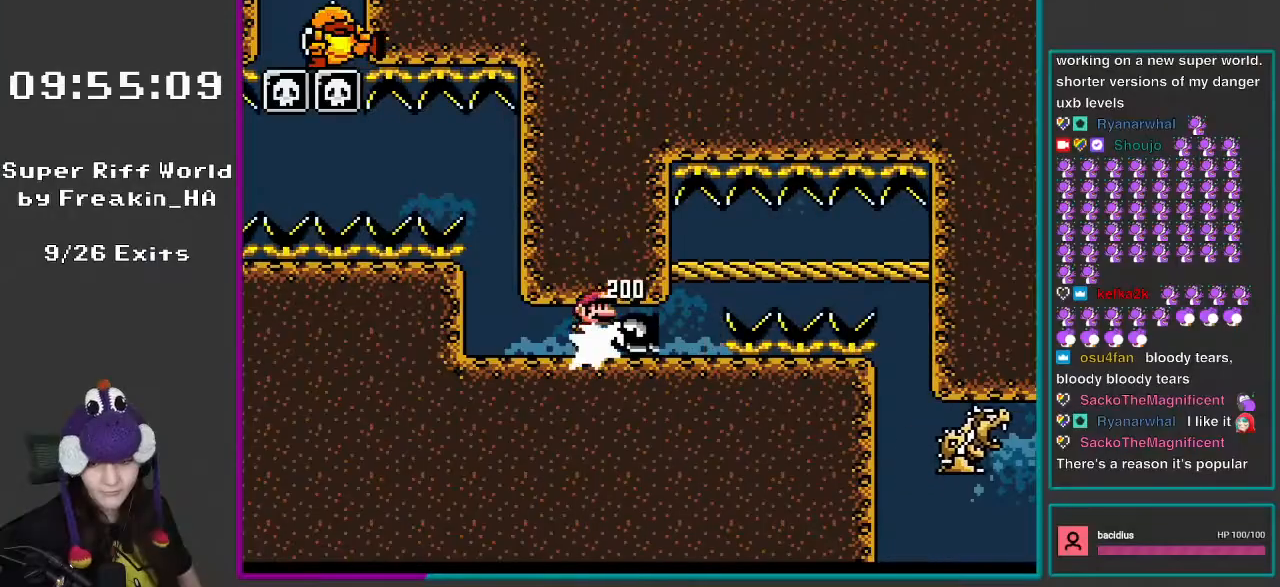
{"buttons": ["DPAD_RIGHT"], "events": [[17, "B", "down"], [50, "B", "up"], [150, "B", "down"], [233, "B", "up"], [283, "B", "down"], [333, "B", "up"], [450, "DPAD_RIGHT", "down"]]}
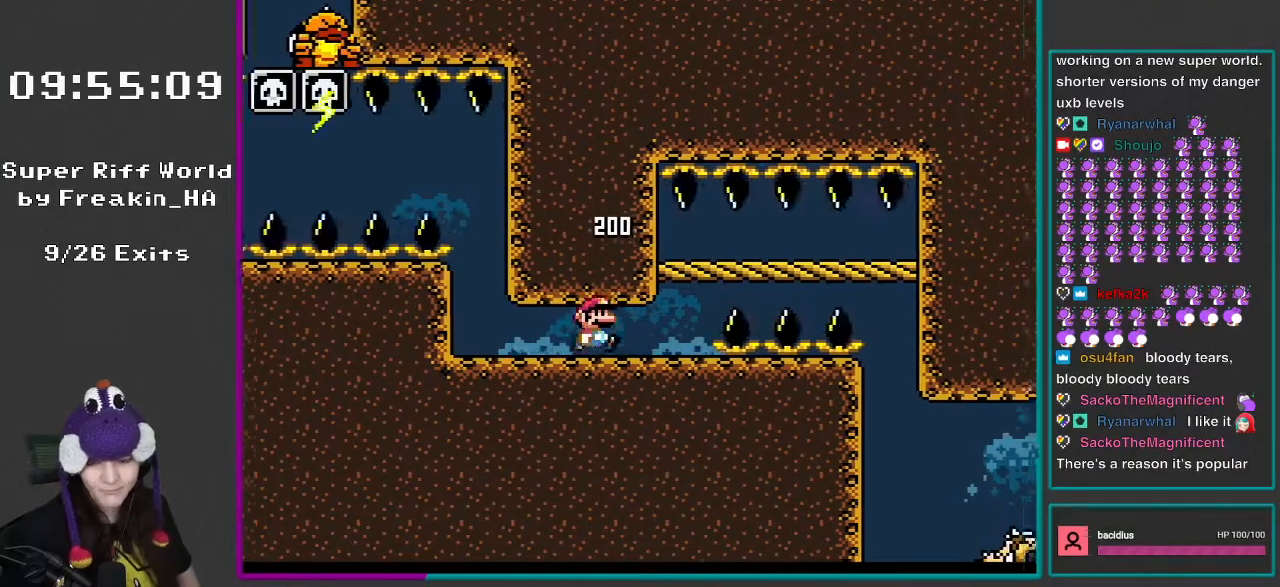
{"buttons": ["DPAD_RIGHT"], "events": []}
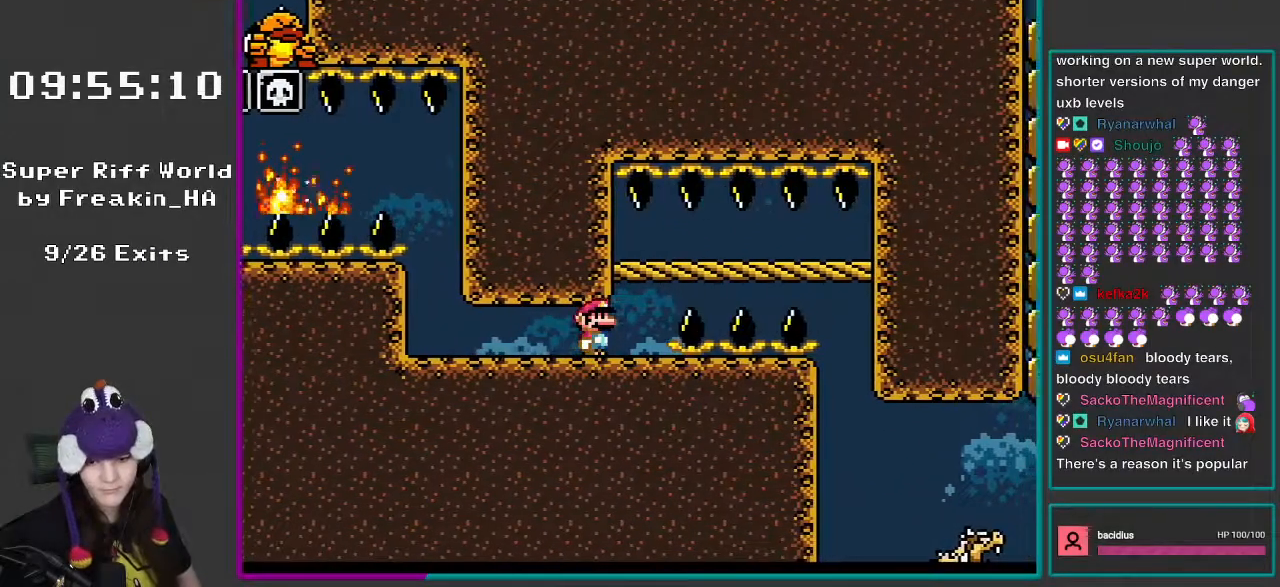
{"buttons": [], "events": [[350, "DPAD_RIGHT", "up"]]}
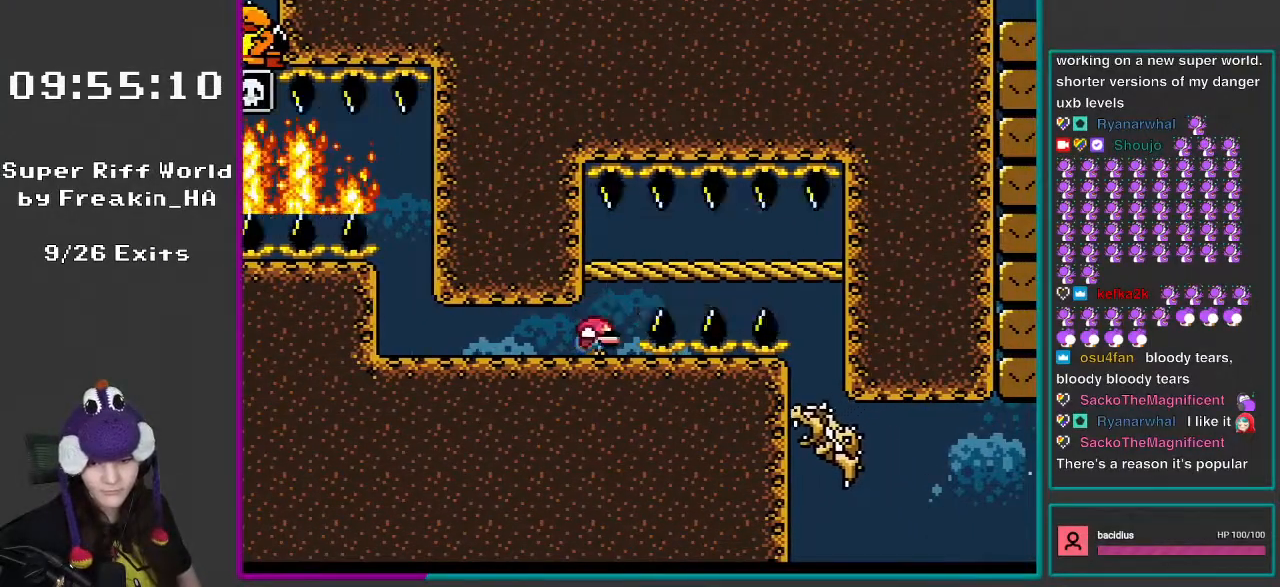
{"buttons": ["DPAD_DOWN"], "events": [[50, "DPAD_DOWN", "down"], [167, "B", "down"], [283, "B", "up"]]}
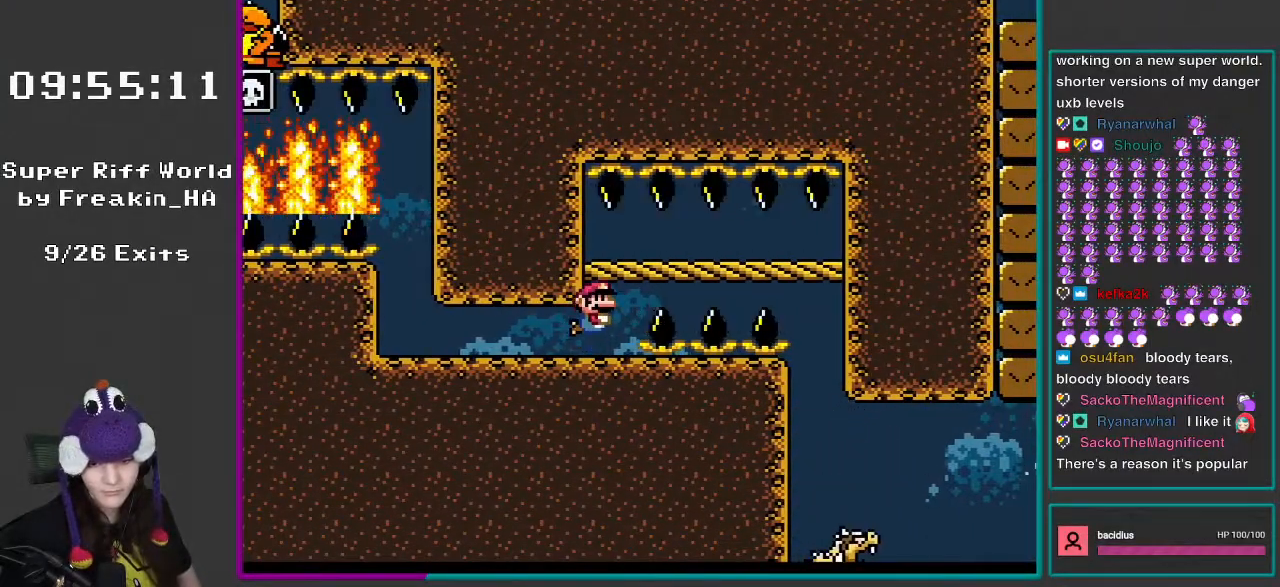
{"buttons": ["DPAD_DOWN"], "events": [[67, "B", "down"], [217, "B", "up"], [283, "DPAD_DOWN", "up"], [483, "DPAD_DOWN", "down"]]}
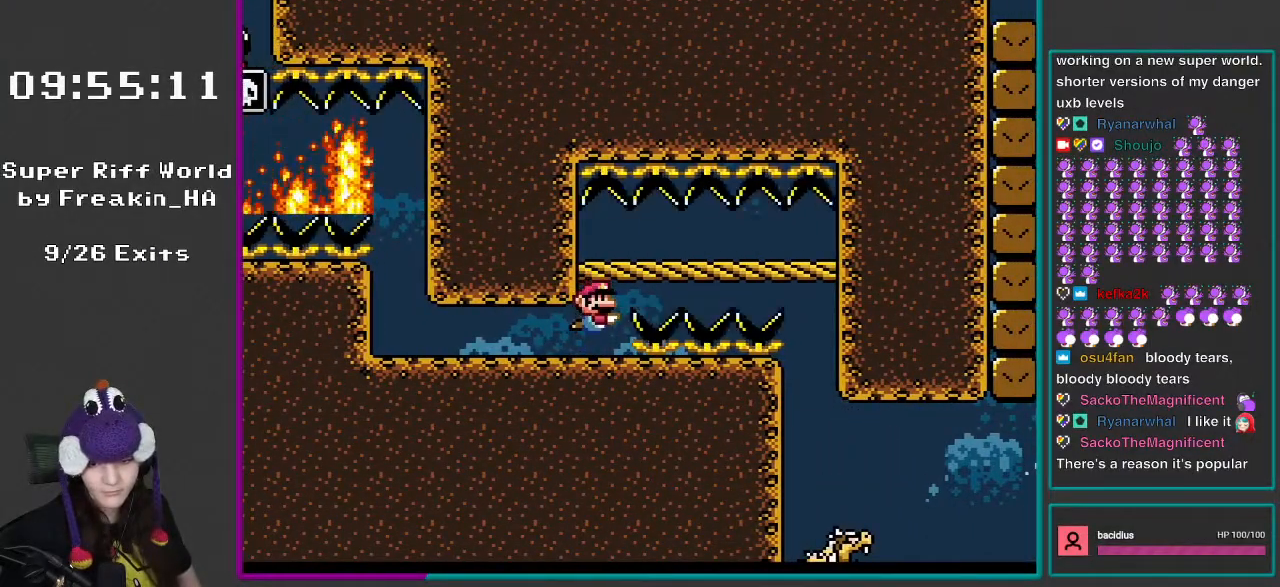
{"buttons": ["B", "DPAD_DOWN"], "events": [[117, "B", "down"], [283, "B", "up"], [500, "B", "down"]]}
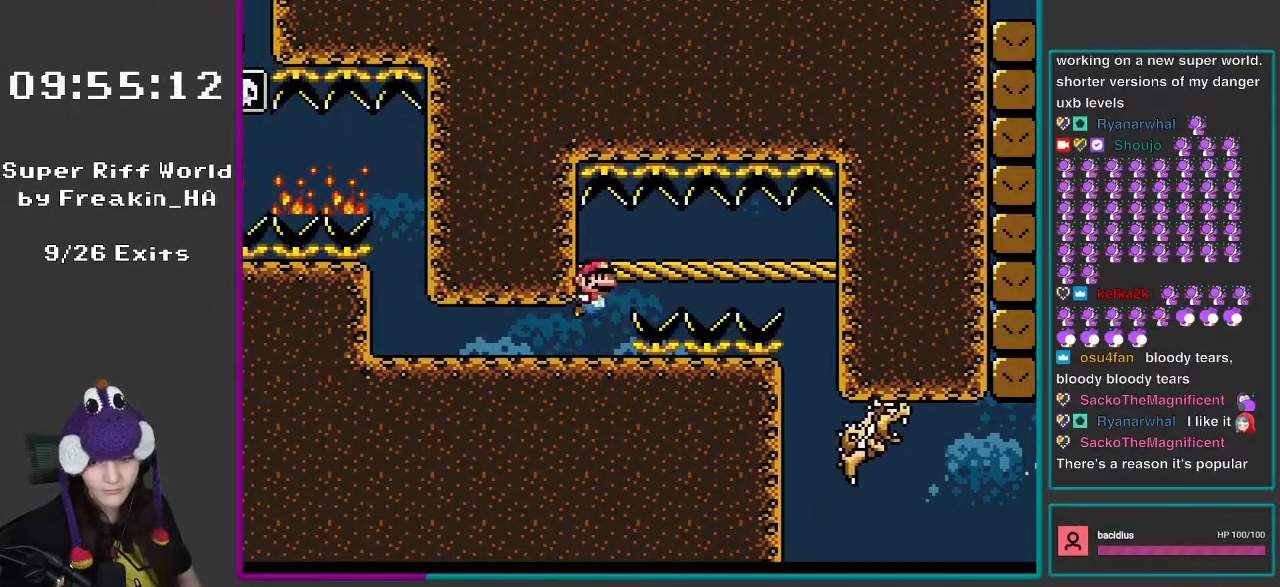
{"buttons": ["B", "DPAD_DOWN"], "events": [[200, "B", "up"], [483, "B", "down"]]}
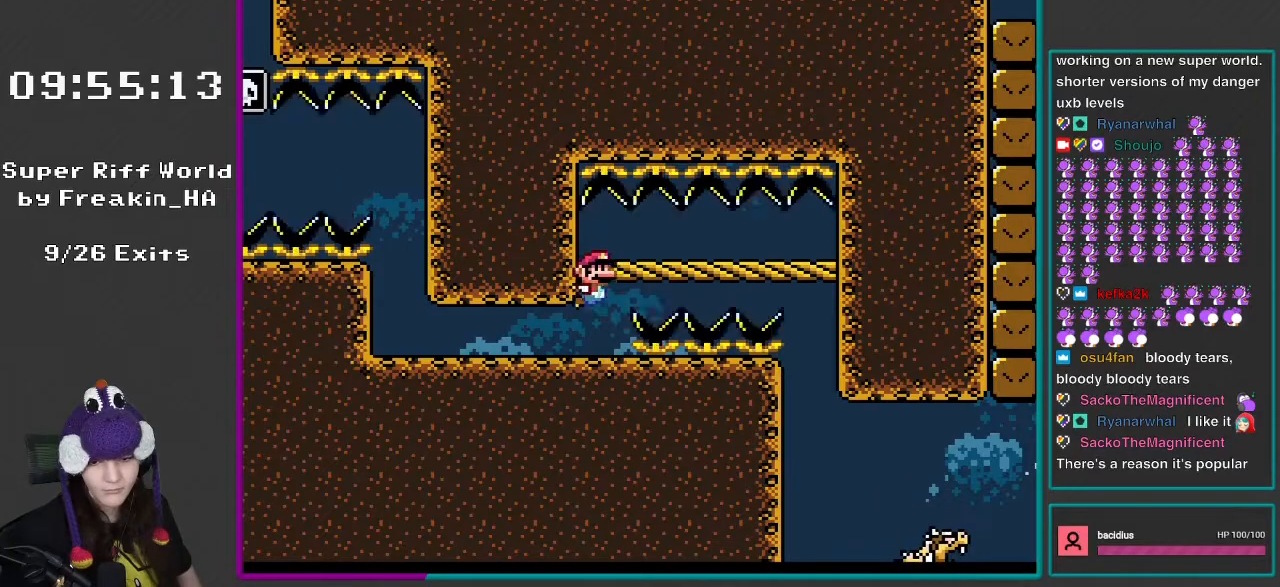
{"buttons": ["B", "DPAD_DOWN"], "events": [[167, "B", "up"], [500, "B", "down"]]}
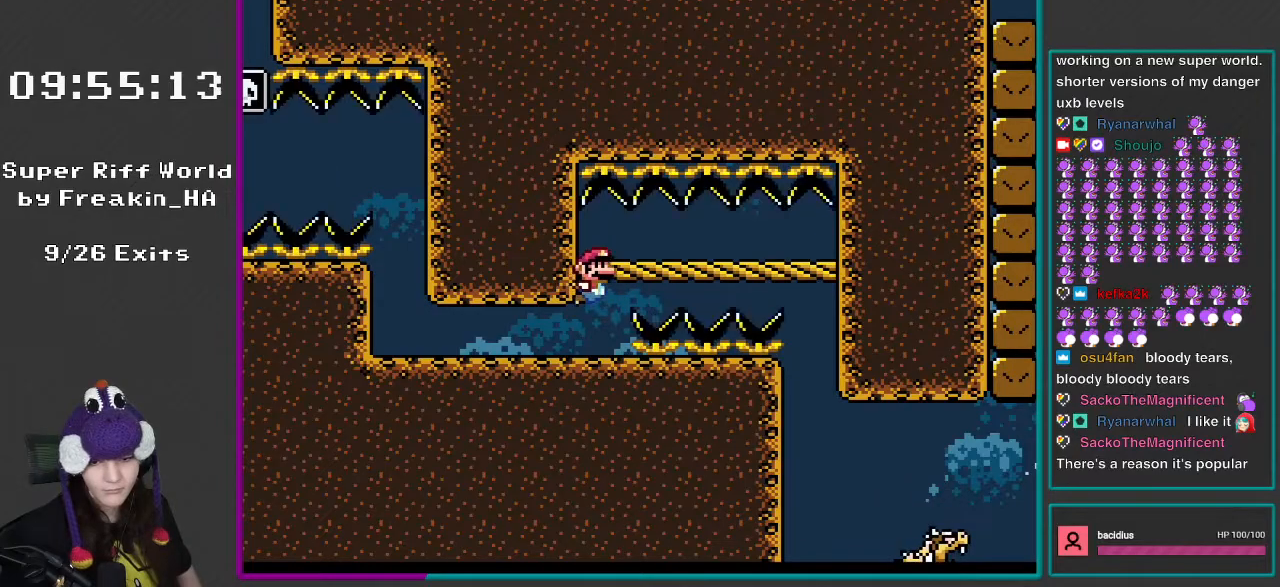
{"buttons": ["B", "DPAD_DOWN"], "events": [[167, "B", "up"], [483, "B", "down"]]}
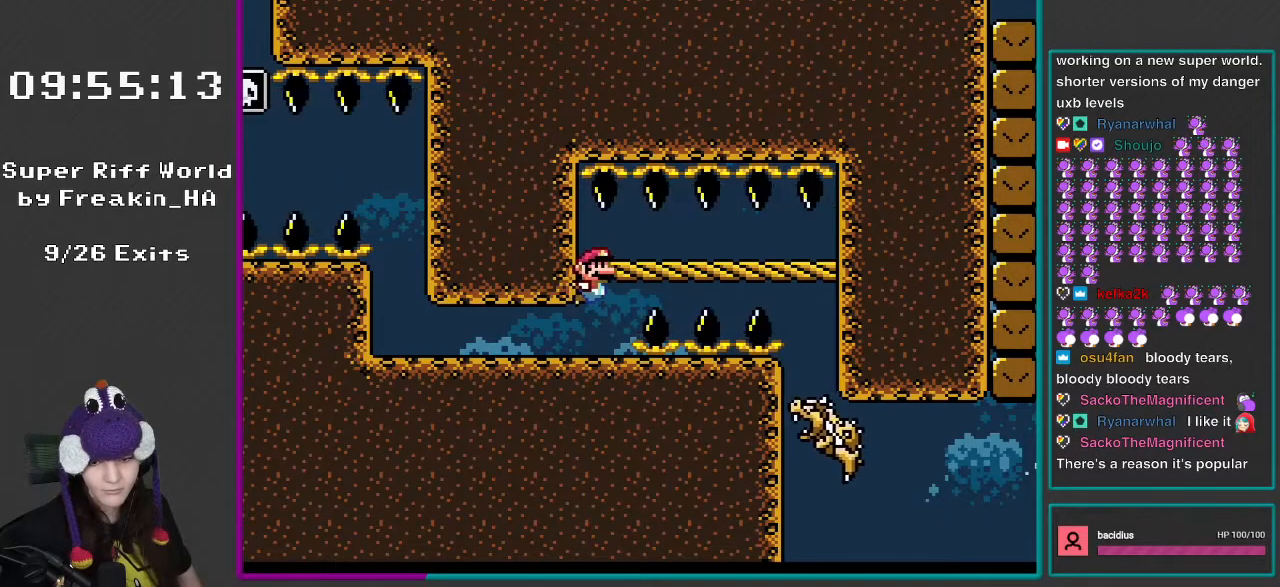
{"buttons": ["B", "DPAD_DOWN"], "events": [[167, "B", "up"], [400, "B", "down"]]}
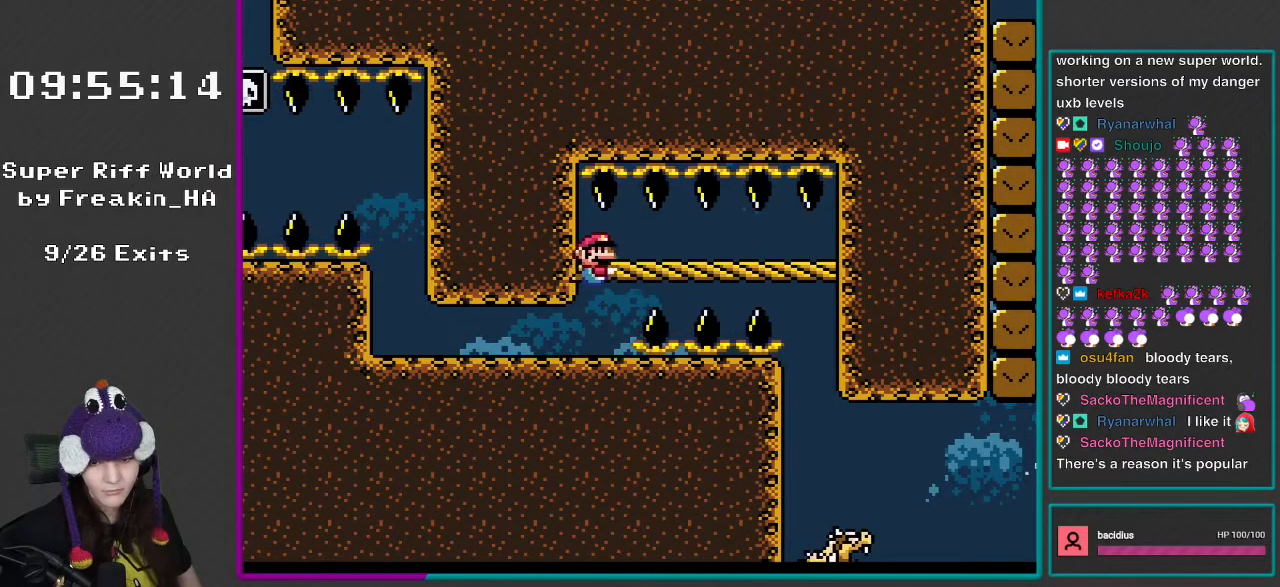
{"buttons": ["DPAD_DOWN"], "events": [[50, "B", "up"], [367, "B", "down"], [483, "B", "up"]]}
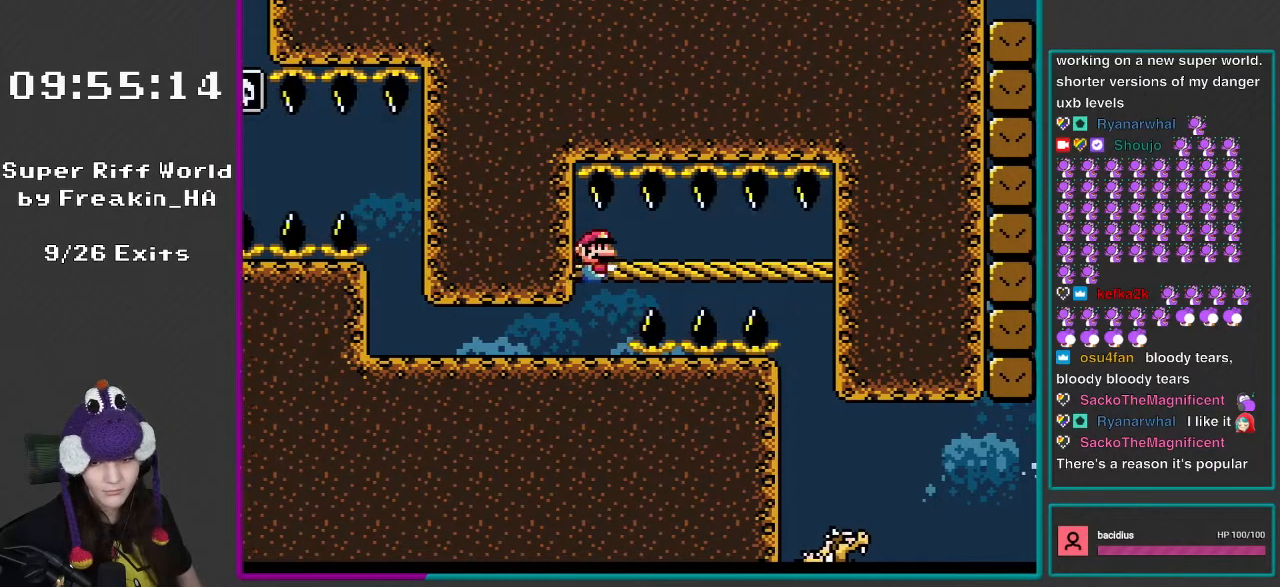
{"buttons": ["DPAD_DOWN", "DPAD_RIGHT"], "events": [[50, "DPAD_RIGHT", "down"], [367, "B", "down"], [483, "B", "up"]]}
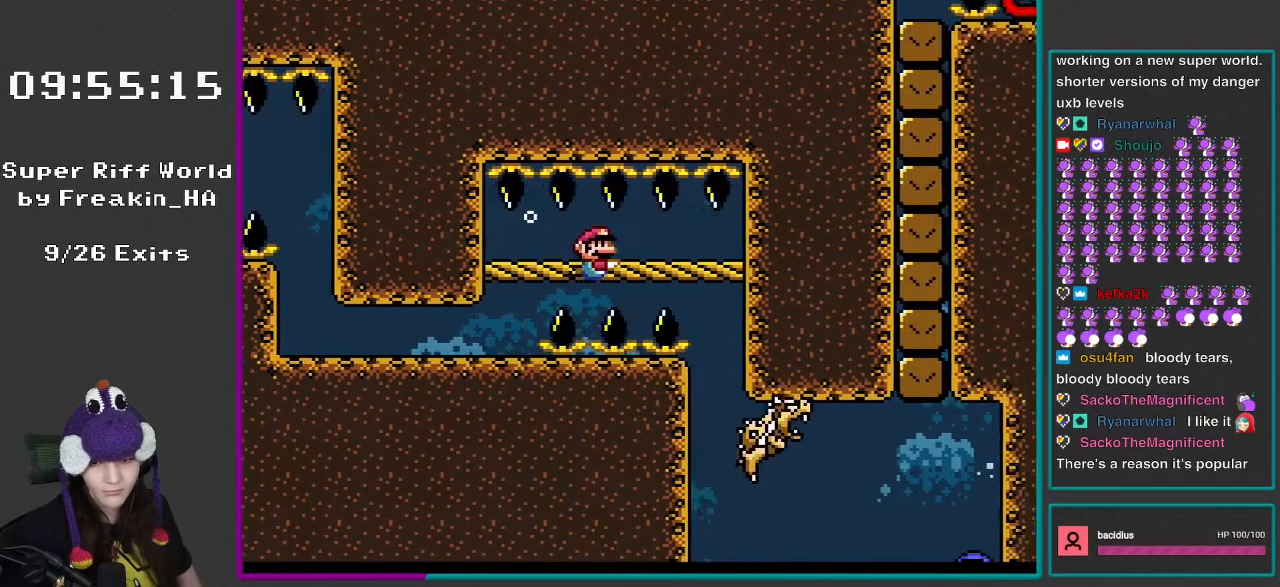
{"buttons": ["B", "DPAD_DOWN", "DPAD_RIGHT"], "events": [[417, "B", "down"]]}
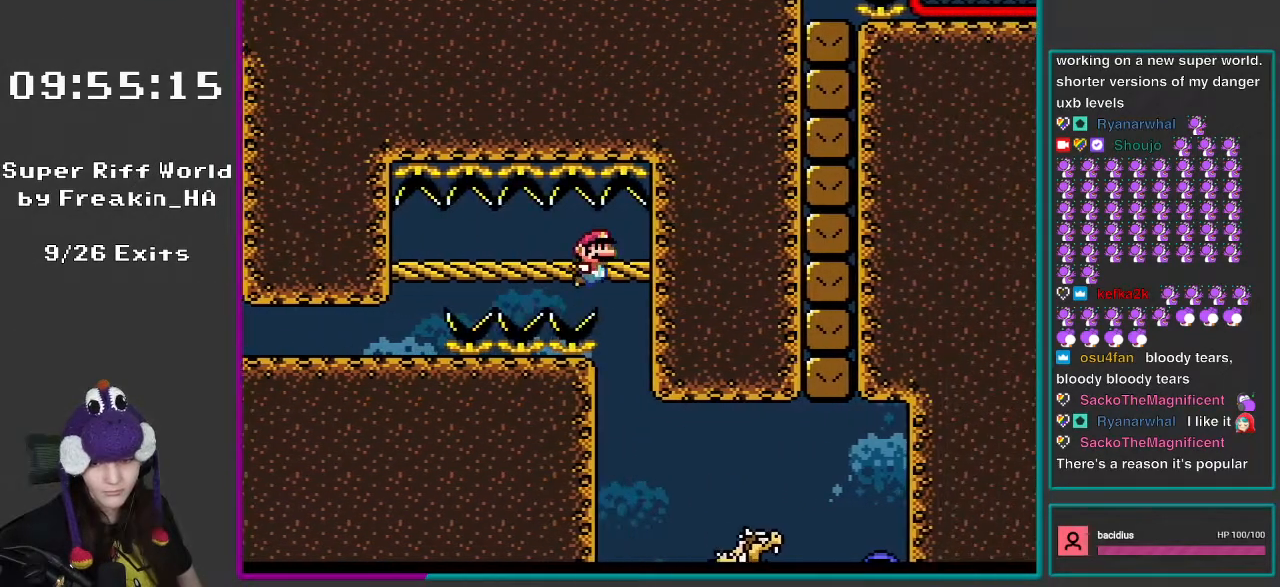
{"buttons": ["DPAD_DOWN"], "events": [[50, "B", "up"], [400, "DPAD_RIGHT", "up"]]}
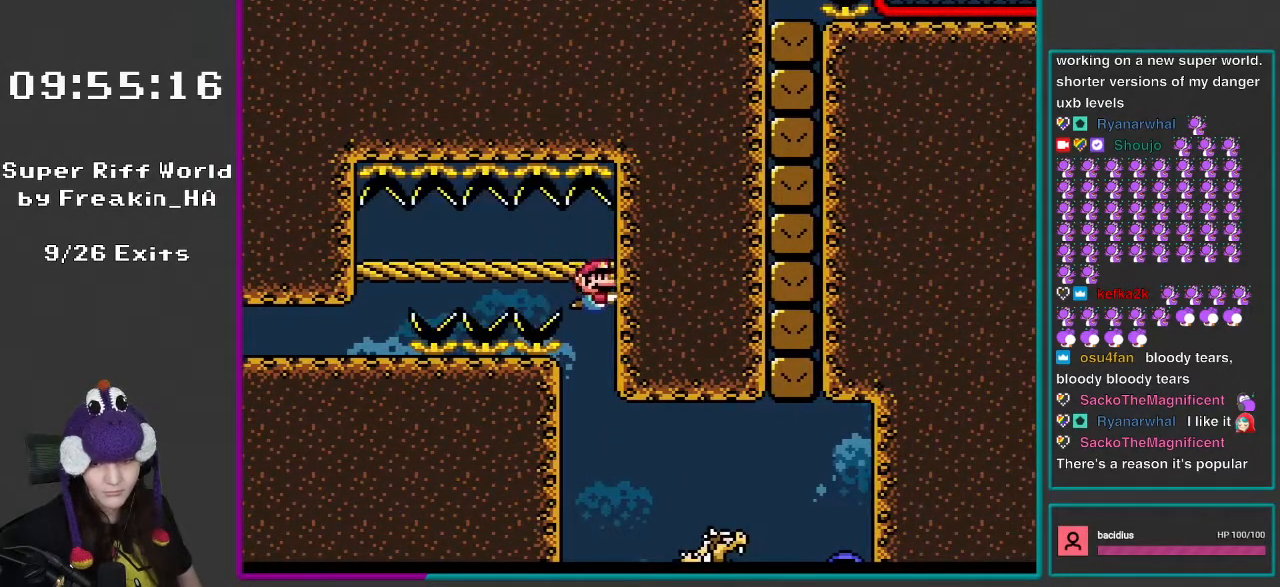
{"buttons": ["DPAD_DOWN"], "events": [[217, "B", "down"], [317, "B", "up"]]}